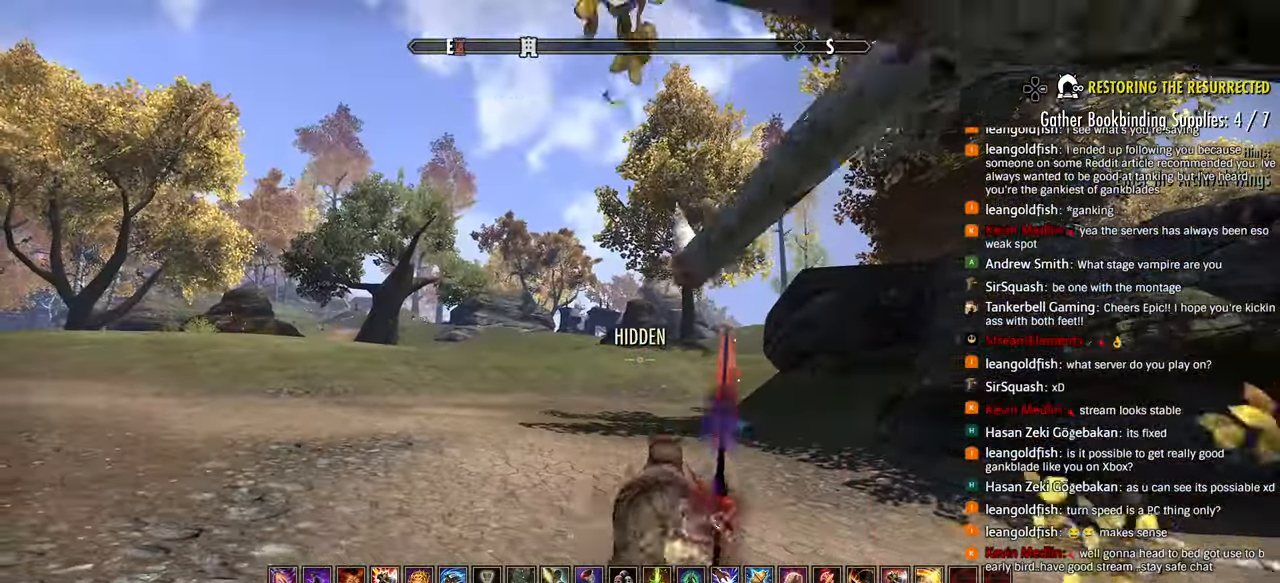
Gameplay with a controller (PlayStation layout); each line is a JSON object with the inputs held at the frame after it. "events" lists button and stick changes between this image and that frame as [ms after this image, input, new state], when the widget could be followed in between.
{"buttons": ["R2"], "left_stick": "up-right", "right_stick": "center", "events": [[100, "CIRCLE", "down"], [183, "CIRCLE", "up"], [283, "CROSS", "down"], [283, "right_stick", "right"], [400, "CROSS", "up"], [417, "right_stick", "center"], [433, "R2", "down"]]}
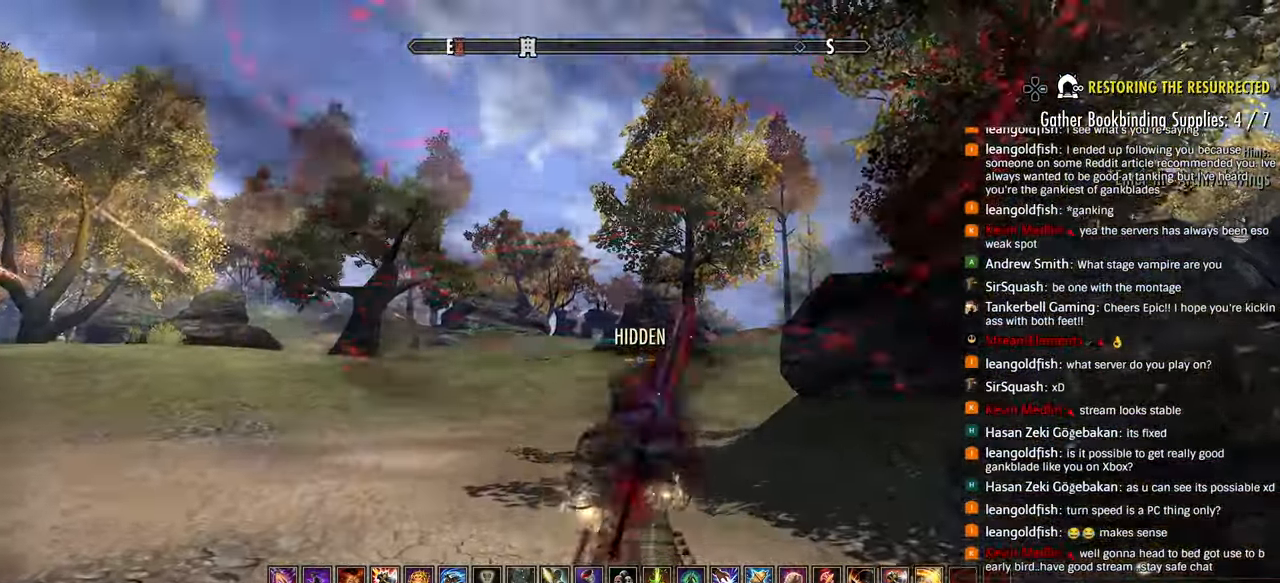
{"buttons": ["R2"], "left_stick": "right", "right_stick": "center", "events": [[383, "left_stick", "right"]]}
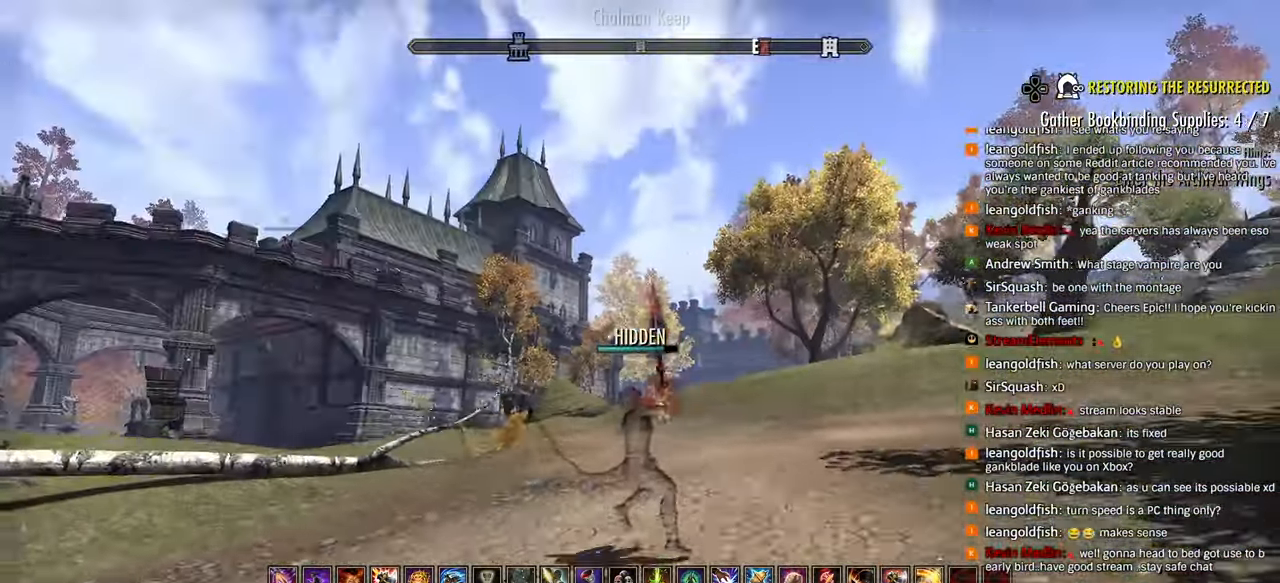
{"buttons": [], "left_stick": "right", "right_stick": "center", "events": [[17, "R2", "up"], [83, "L1", "down"], [167, "L1", "up"], [317, "CROSS", "down"], [450, "CROSS", "up"]]}
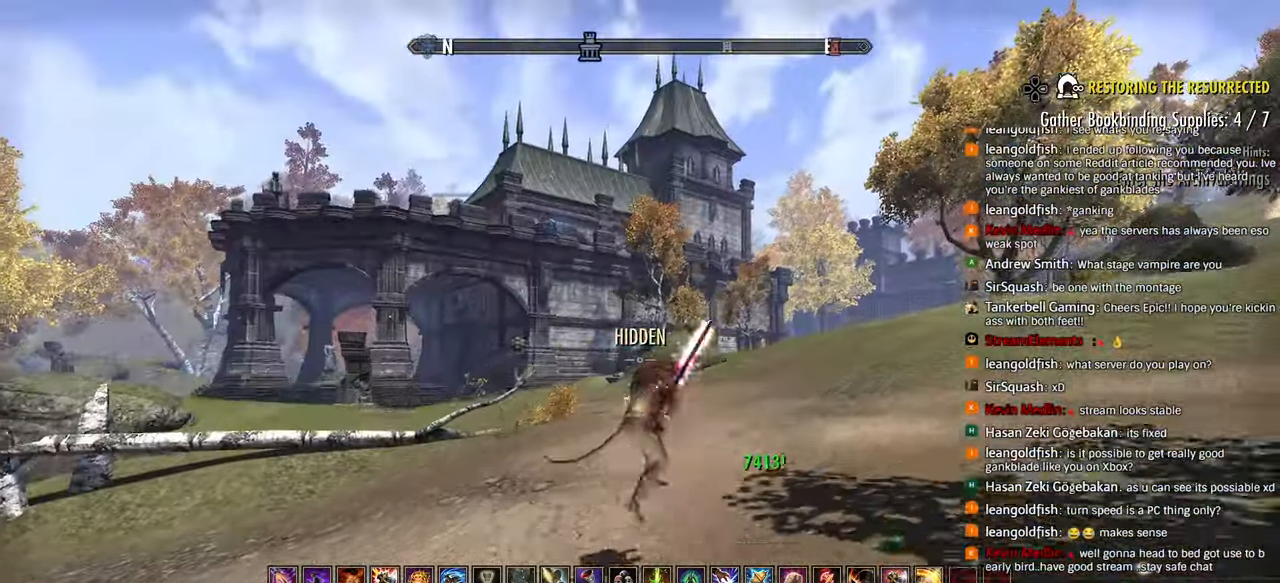
{"buttons": [], "left_stick": "right", "right_stick": "center", "events": []}
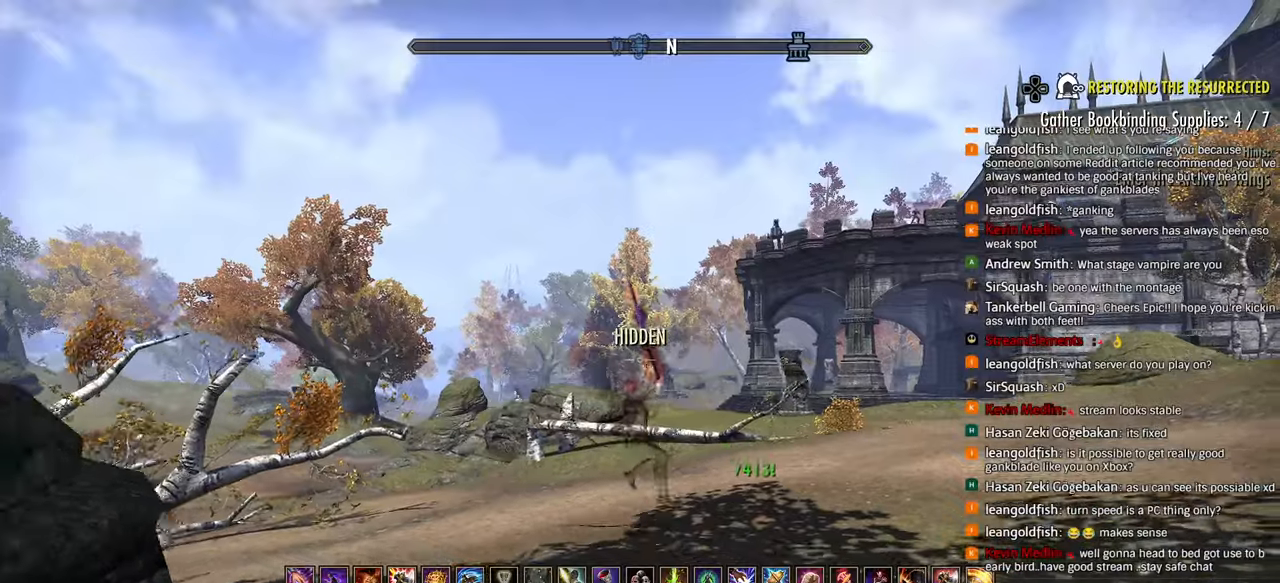
{"buttons": [], "left_stick": "right", "right_stick": "down-right", "events": [[100, "R2", "down"], [167, "right_stick", "right"], [267, "R2", "up"], [333, "R1", "down"], [400, "right_stick", "down-right"], [483, "R1", "up"]]}
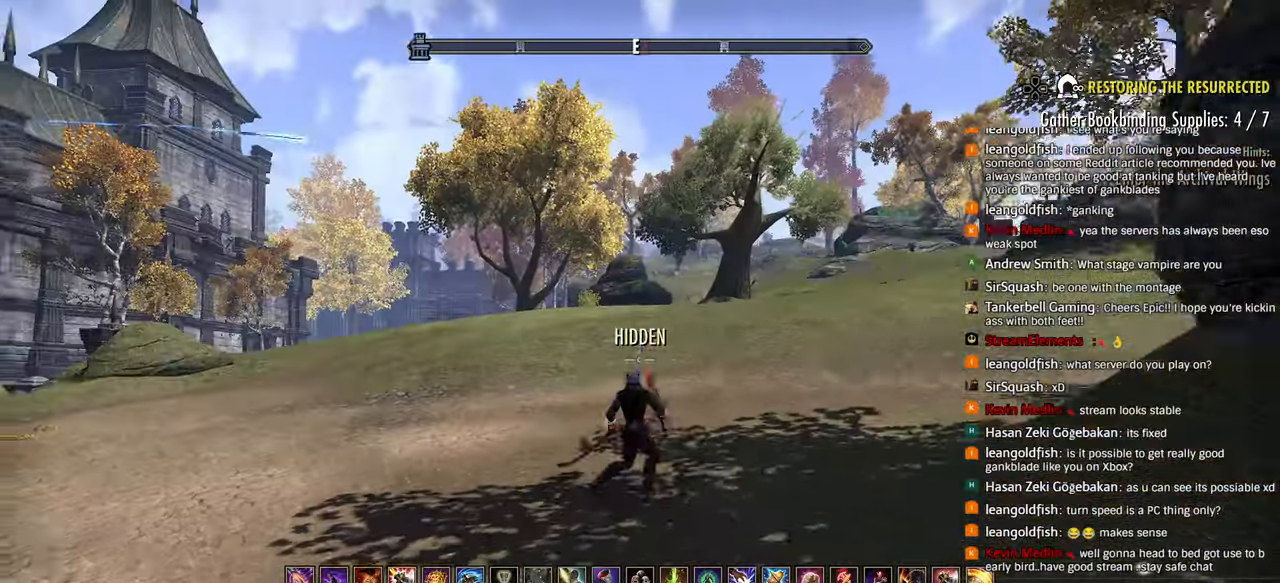
{"buttons": [], "left_stick": "right", "right_stick": "center", "events": [[150, "right_stick", "right"], [433, "right_stick", "center"]]}
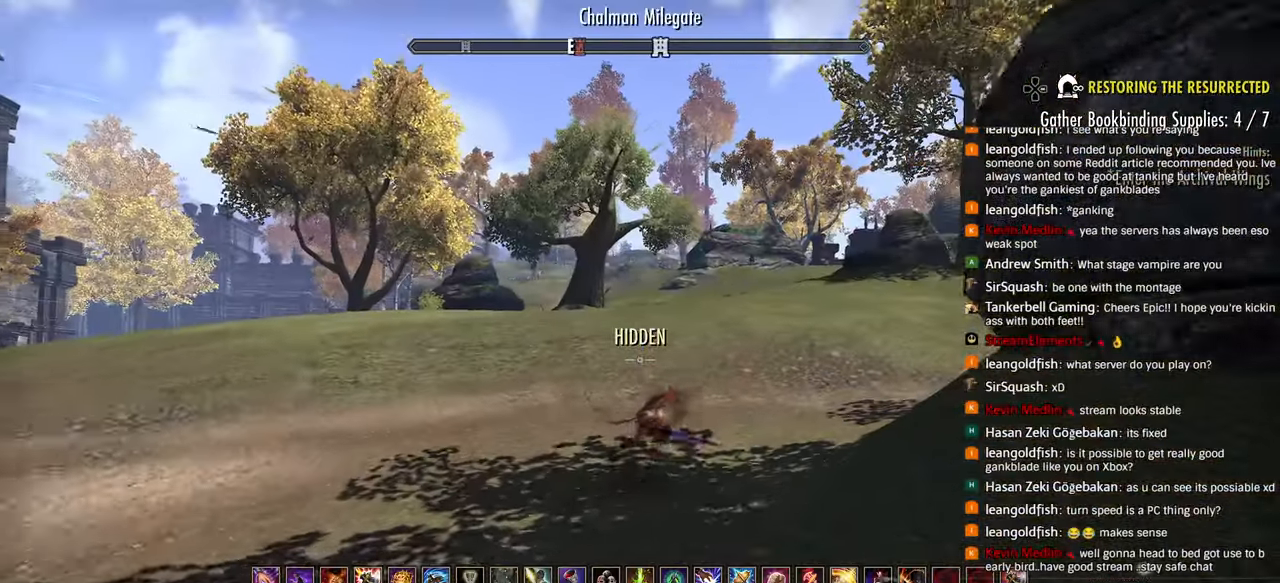
{"buttons": ["CROSS"], "left_stick": "up-right", "right_stick": "center"}
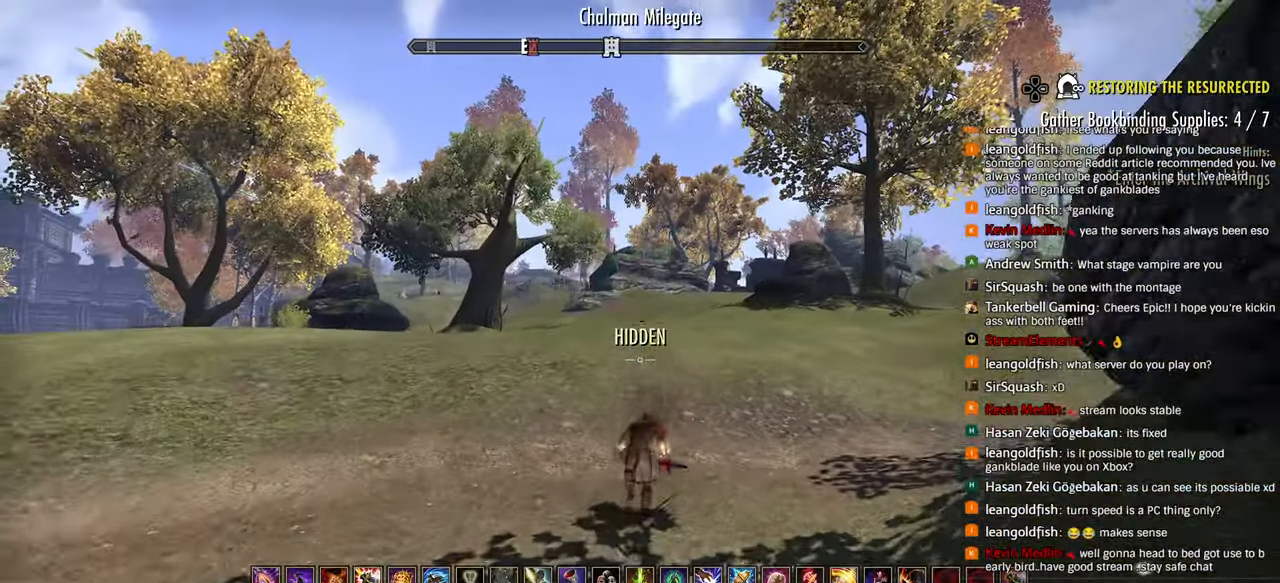
{"buttons": [], "left_stick": "right", "right_stick": "left", "events": [[17, "CROSS", "up"], [83, "left_stick", "right"], [183, "left_stick", "up-right"], [283, "left_stick", "right"], [283, "right_stick", "left"]]}
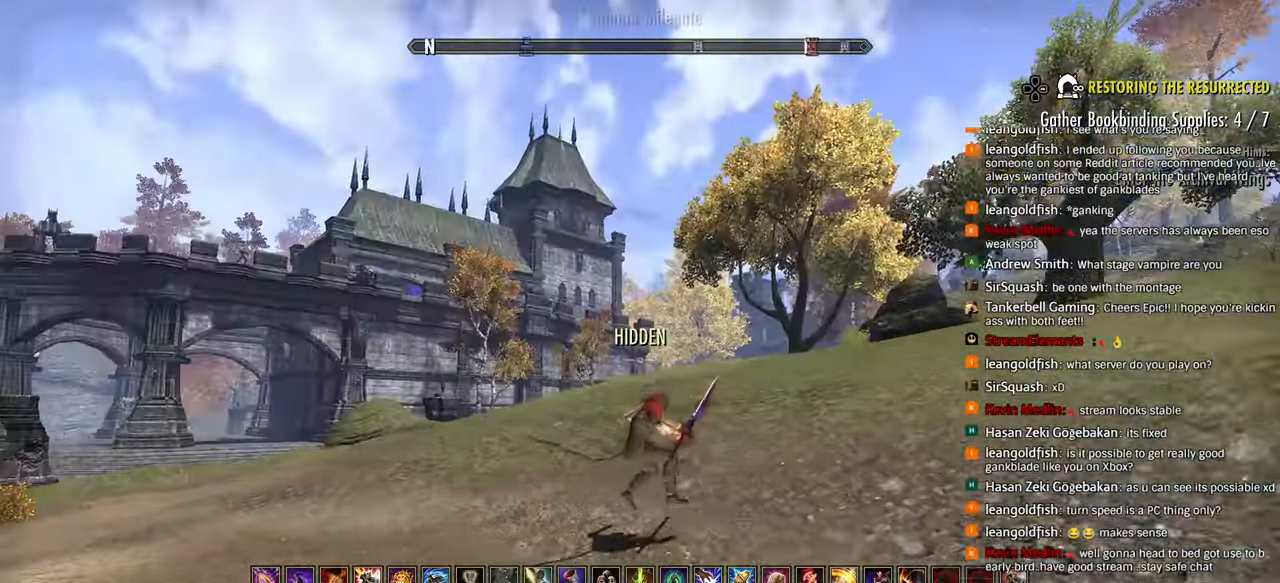
{"buttons": [], "left_stick": "right", "right_stick": "center", "events": [[33, "right_stick", "center"], [133, "SQUARE", "down"], [217, "SQUARE", "up"]]}
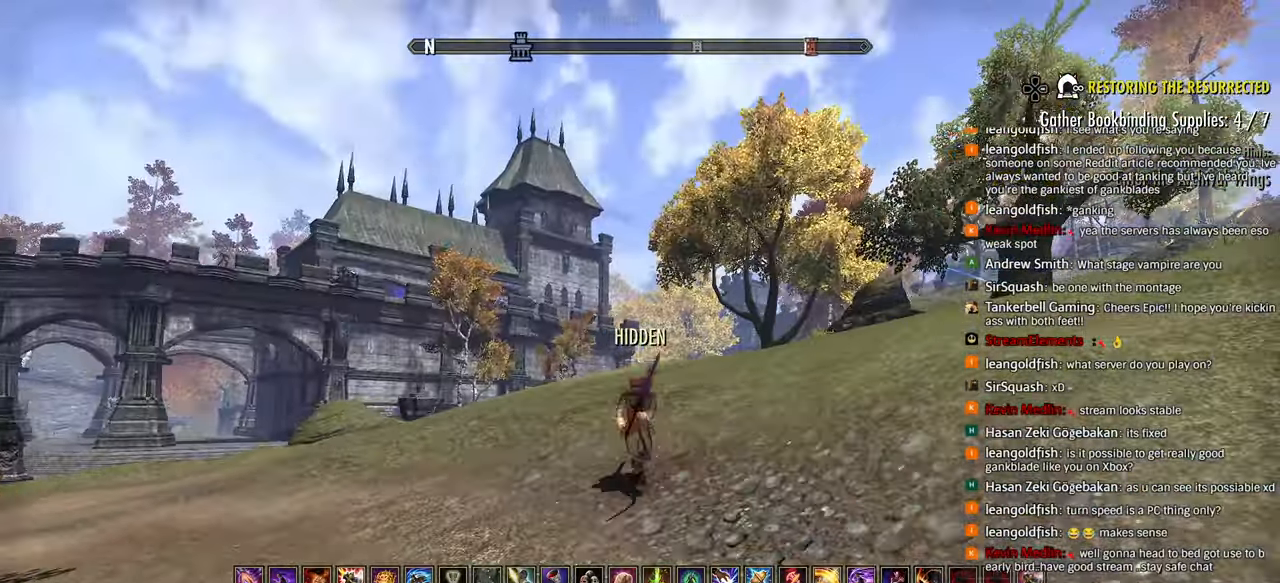
{"buttons": [], "left_stick": "right", "right_stick": "center", "events": []}
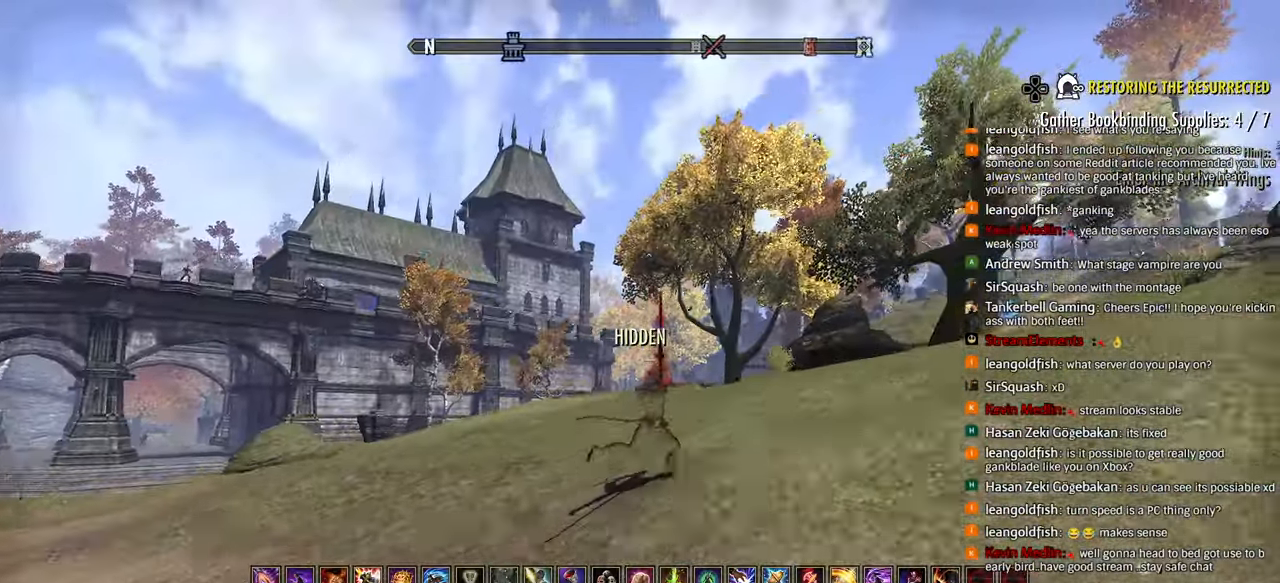
{"buttons": [], "left_stick": "right", "right_stick": "center", "events": []}
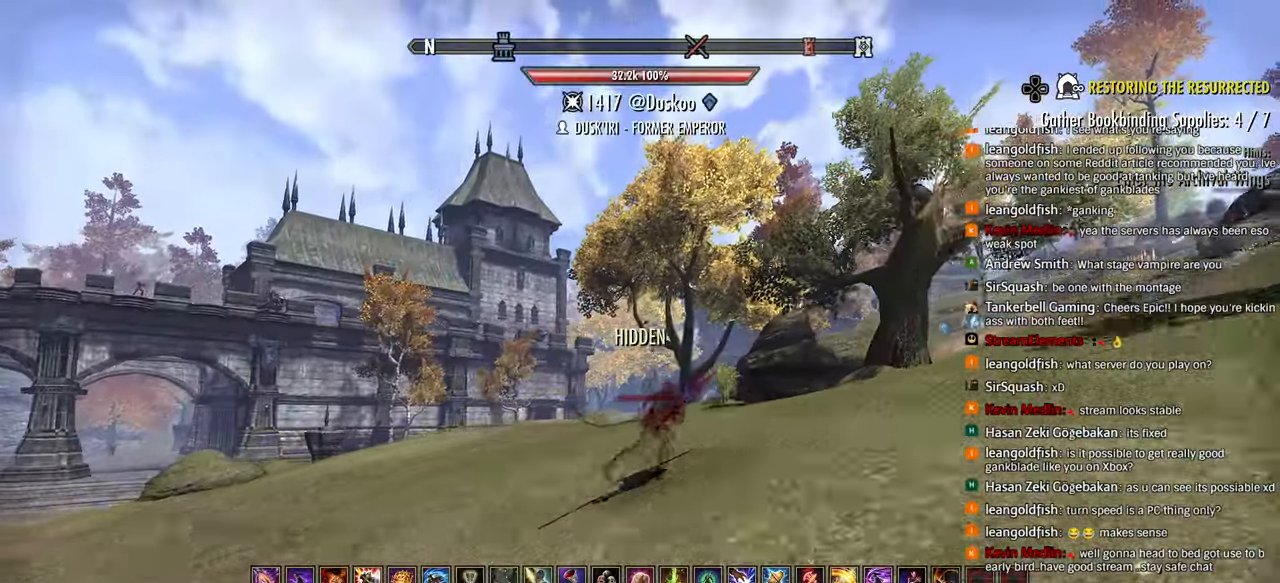
{"buttons": [], "left_stick": "right", "right_stick": "center", "events": []}
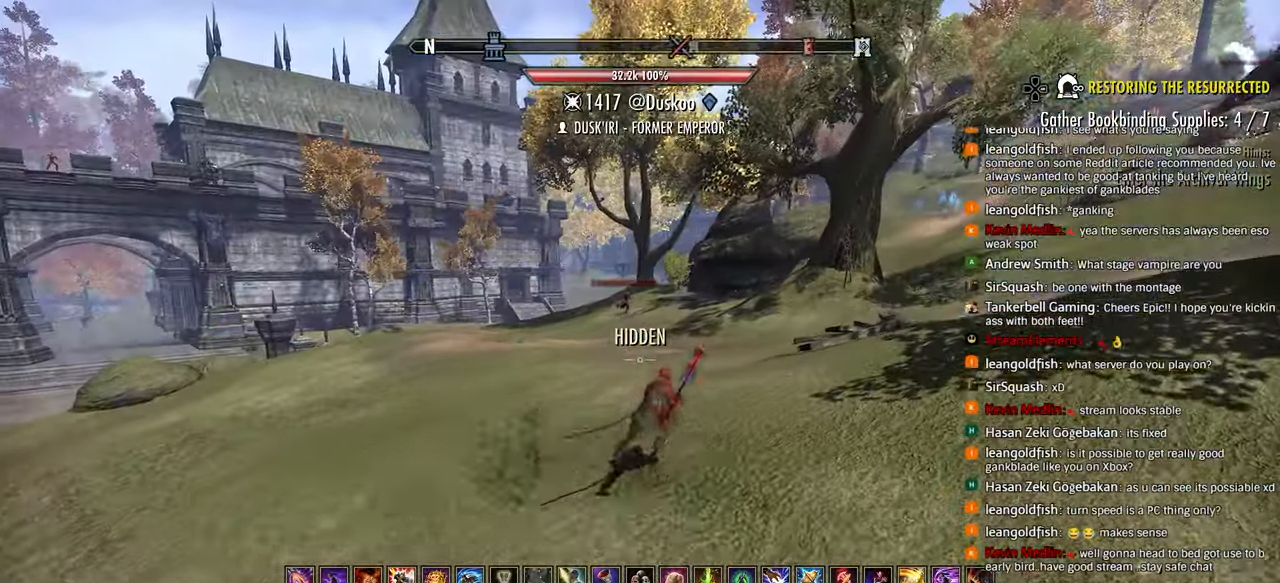
{"buttons": [], "left_stick": "right", "right_stick": "center", "events": [[333, "L3", "down"], [433, "L3", "up"]]}
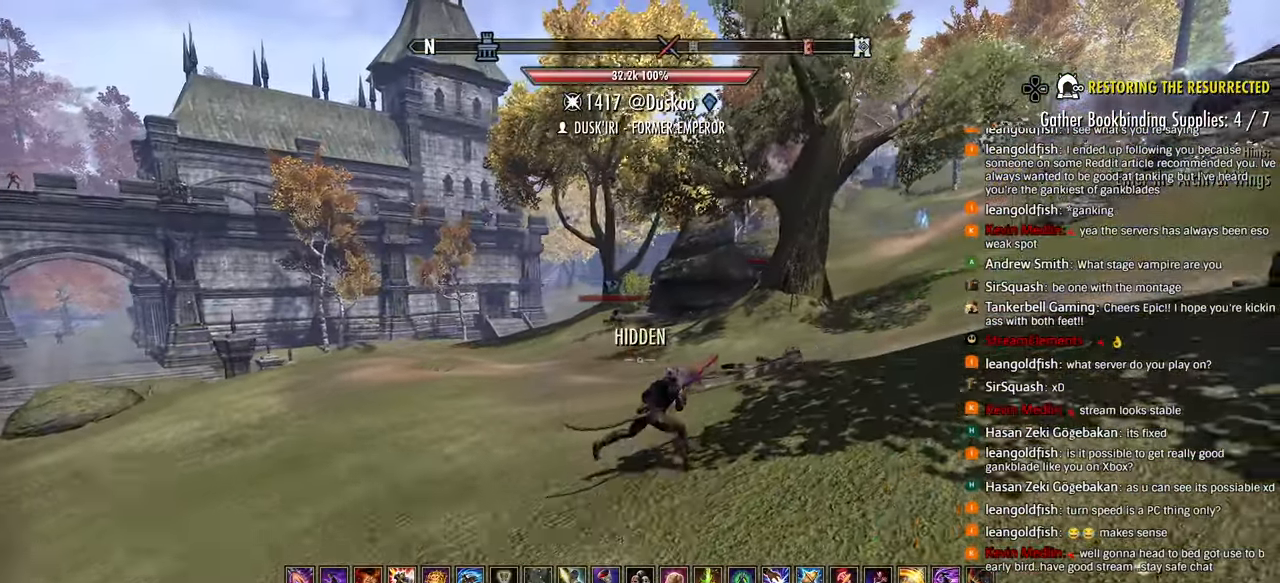
{"buttons": [], "left_stick": "right", "right_stick": "center", "events": [[133, "left_stick", "center"], [383, "left_stick", "right"]]}
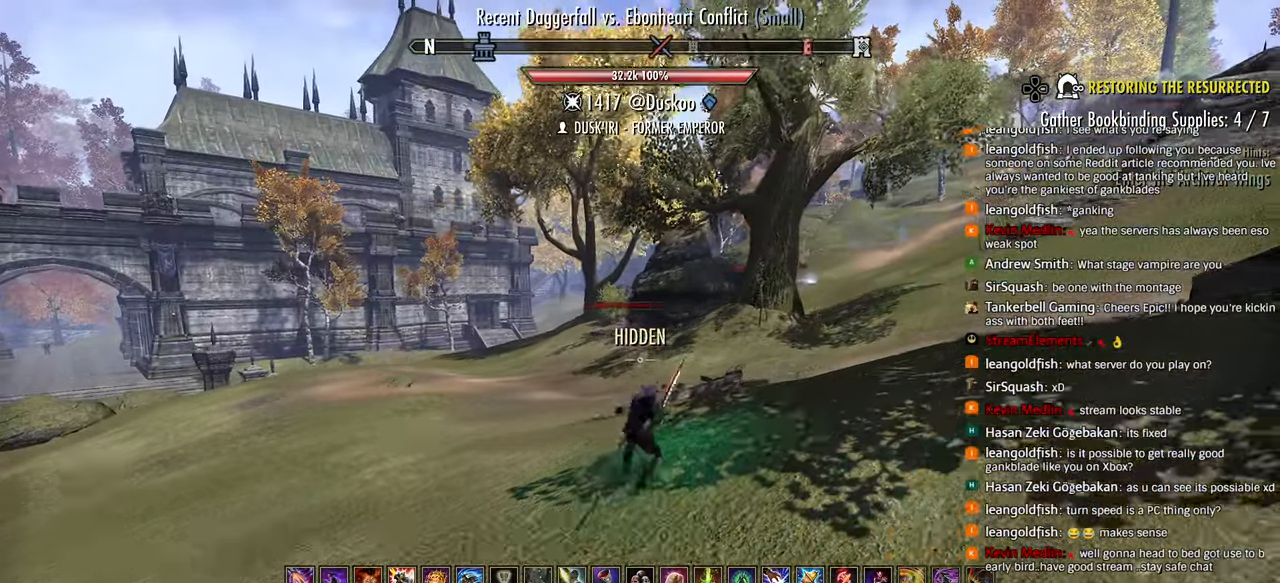
{"buttons": [], "left_stick": "right", "right_stick": "center", "events": []}
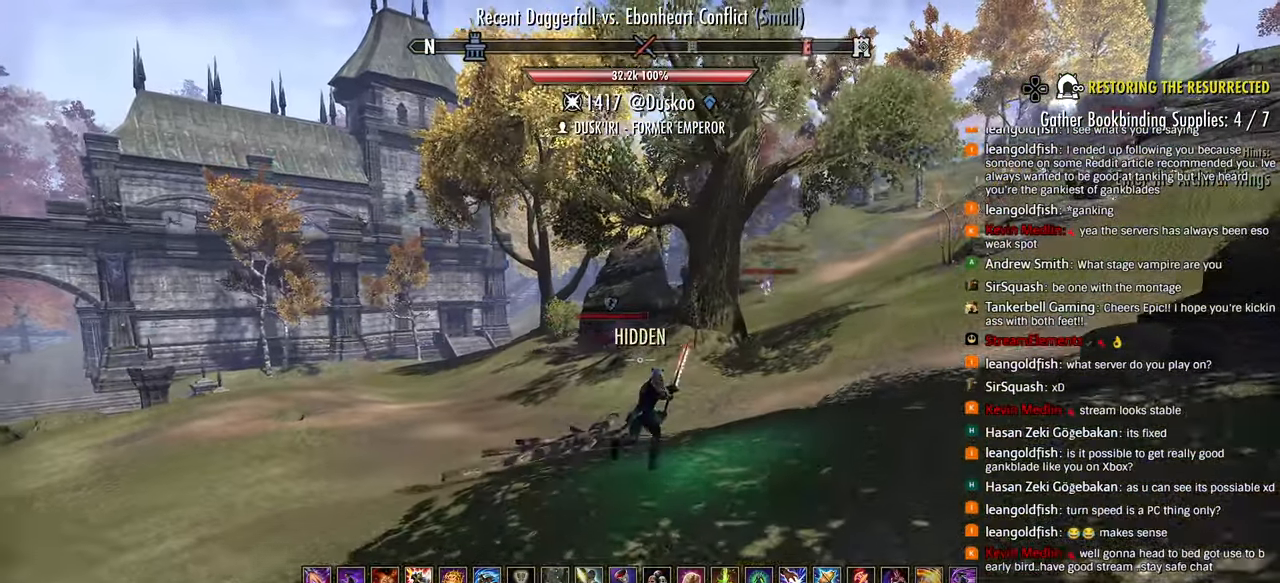
{"buttons": ["R1"], "left_stick": "up-right", "right_stick": "center", "events": [[83, "left_stick", "up-right"], [150, "L3", "down"], [233, "L3", "up"], [333, "R1", "down"], [383, "R1", "up"], [450, "R1", "down"]]}
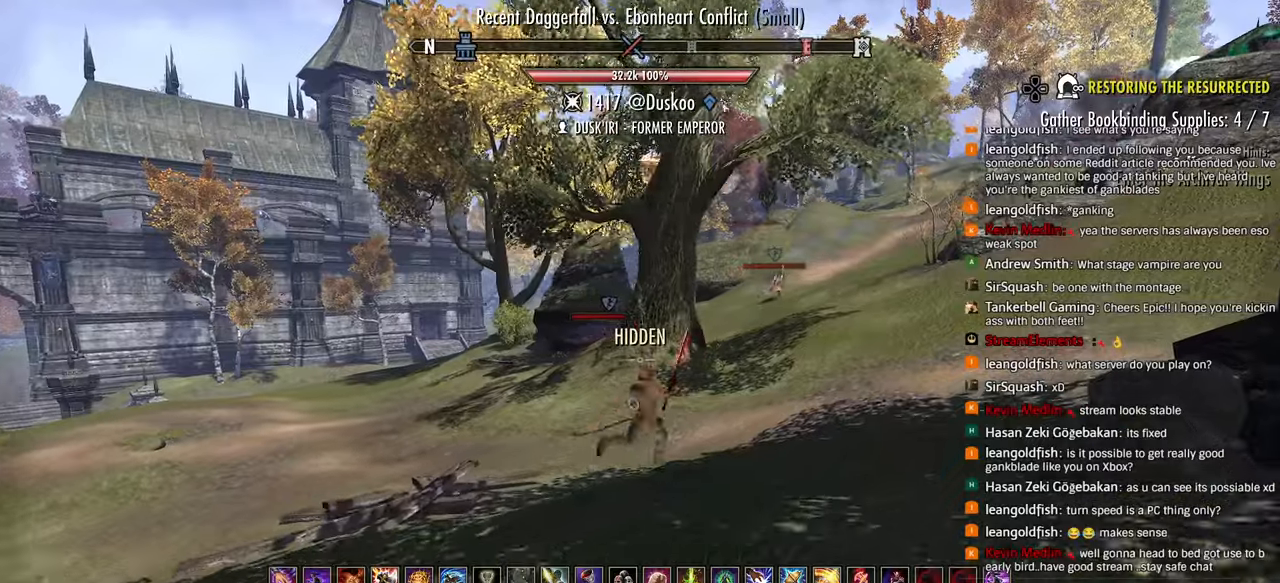
{"buttons": [], "left_stick": "up-right", "right_stick": "center", "events": [[17, "R1", "up"]]}
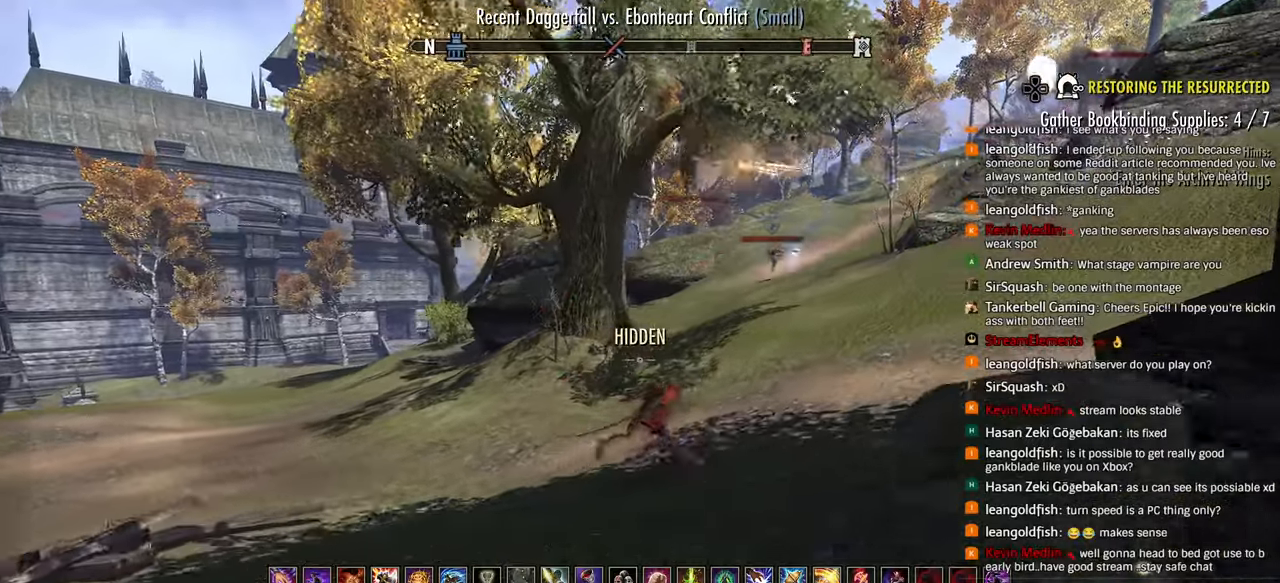
{"buttons": ["SQUARE"], "left_stick": "up-right", "right_stick": "center", "events": [[450, "SQUARE", "down"]]}
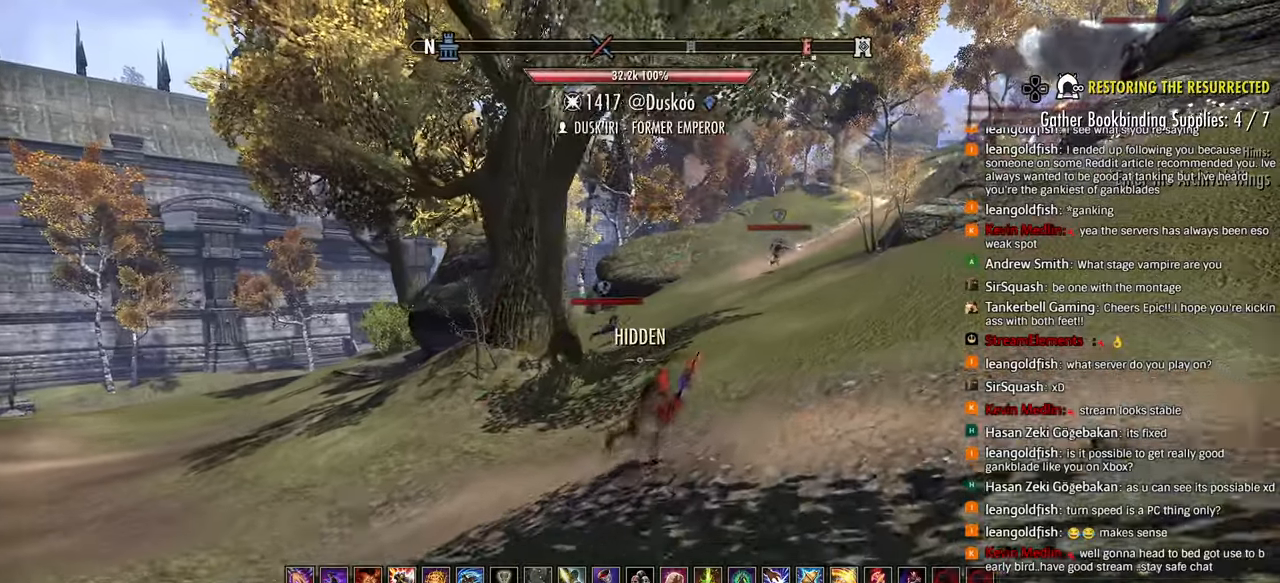
{"buttons": [], "left_stick": "up-right", "right_stick": "center", "events": [[50, "SQUARE", "up"]]}
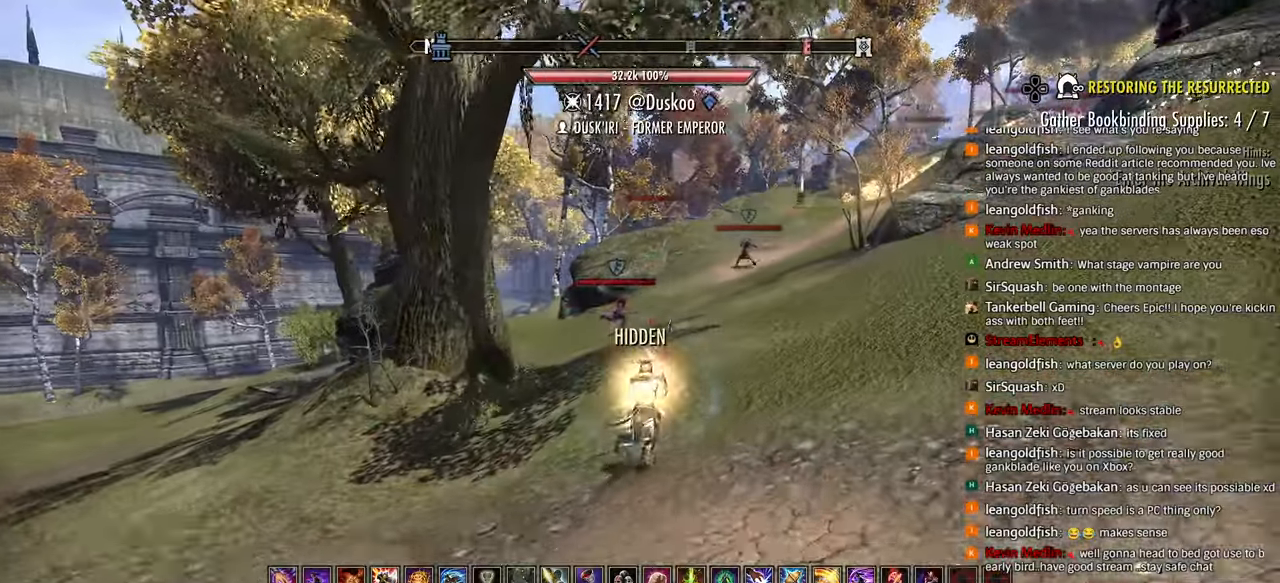
{"buttons": ["R1"], "left_stick": "up-right", "right_stick": "center", "events": [[350, "R1", "down"], [433, "R1", "up"], [500, "R1", "down"]]}
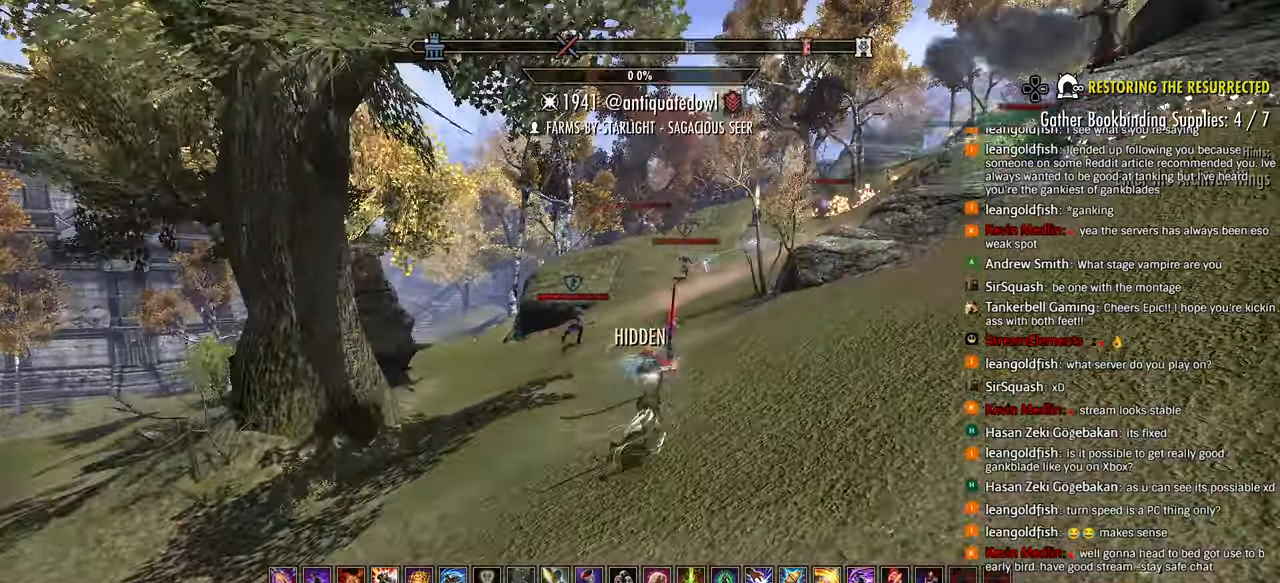
{"buttons": [], "left_stick": "center", "right_stick": "center", "events": [[67, "R1", "up"], [350, "left_stick", "center"]]}
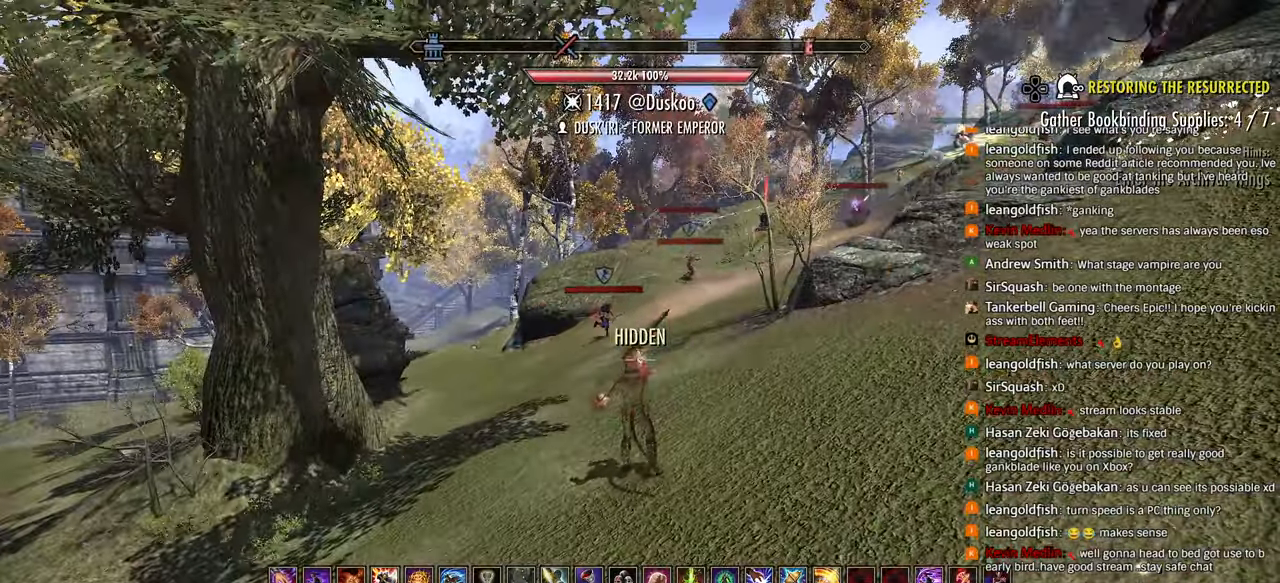
{"buttons": [], "left_stick": "up-right", "right_stick": "center", "events": [[133, "left_stick", "up-right"]]}
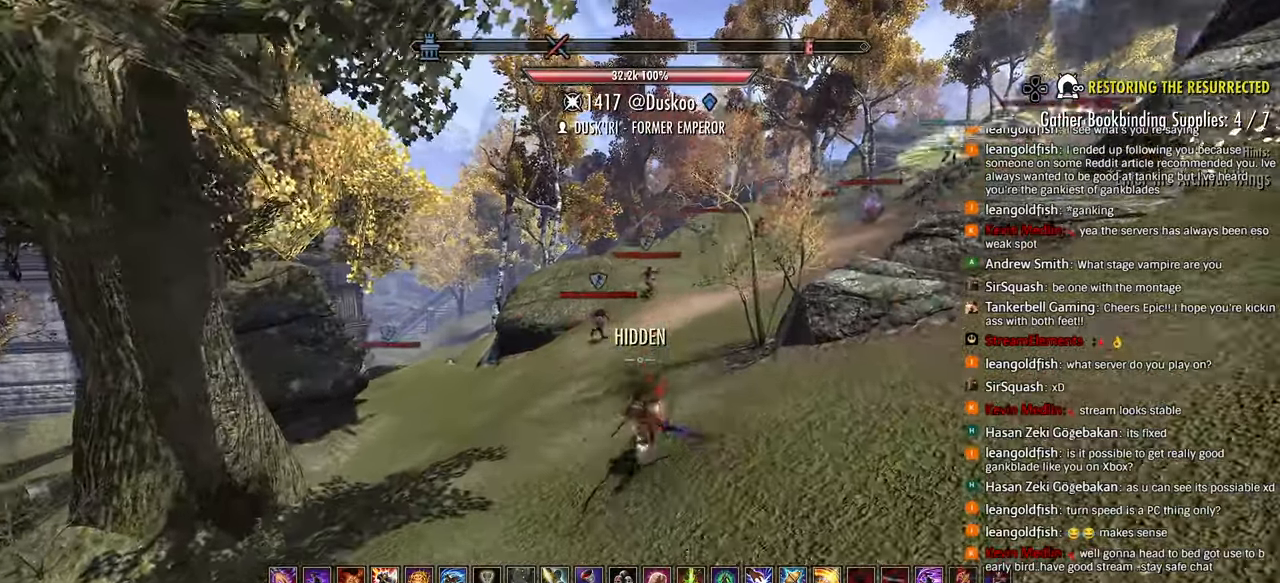
{"buttons": [], "left_stick": "center", "right_stick": "center", "events": [[217, "left_stick", "center"]]}
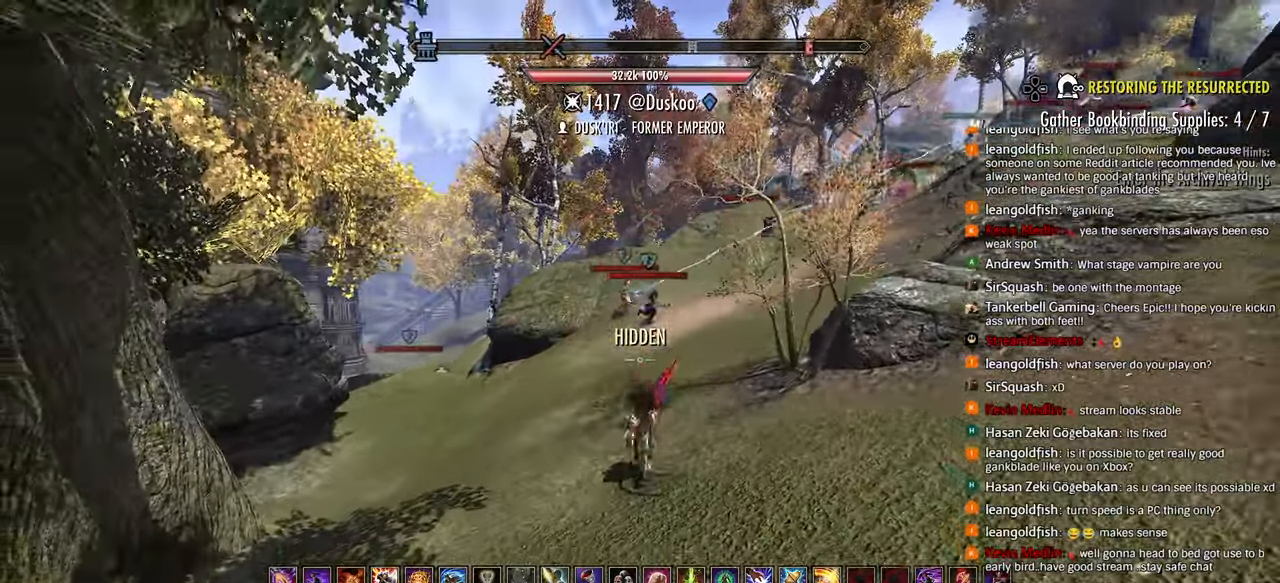
{"buttons": [], "left_stick": "right", "right_stick": "center", "events": [[17, "SQUARE", "down"], [117, "SQUARE", "up"], [367, "left_stick", "right"]]}
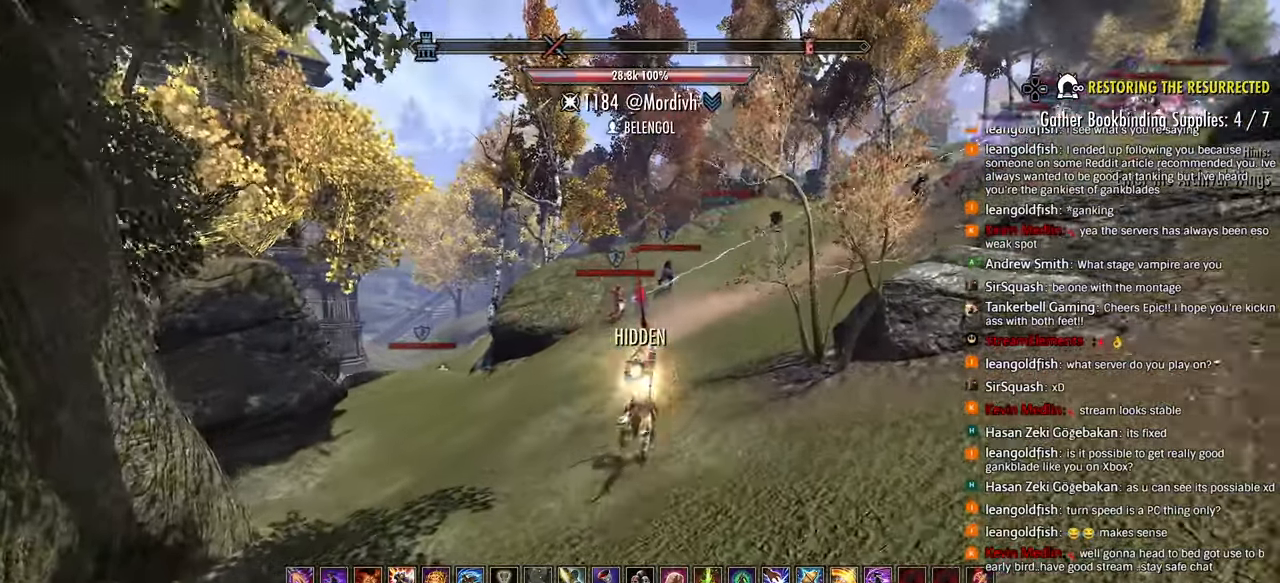
{"buttons": [], "left_stick": "right", "right_stick": "center", "events": [[117, "right_stick", "down-right"], [283, "right_stick", "up-left"], [383, "R1", "down"], [383, "right_stick", "center"], [467, "R1", "up"]]}
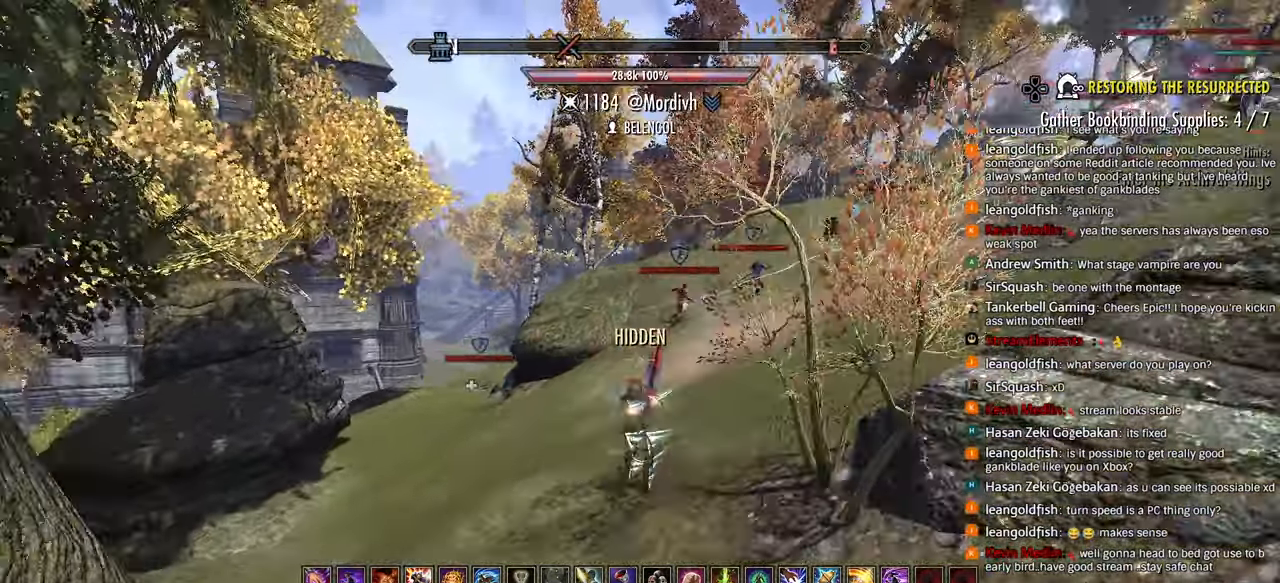
{"buttons": [], "left_stick": "center", "right_stick": "left", "events": [[17, "right_stick", "down-left"], [50, "R1", "down"], [50, "left_stick", "center"], [133, "R1", "up"], [150, "right_stick", "left"]]}
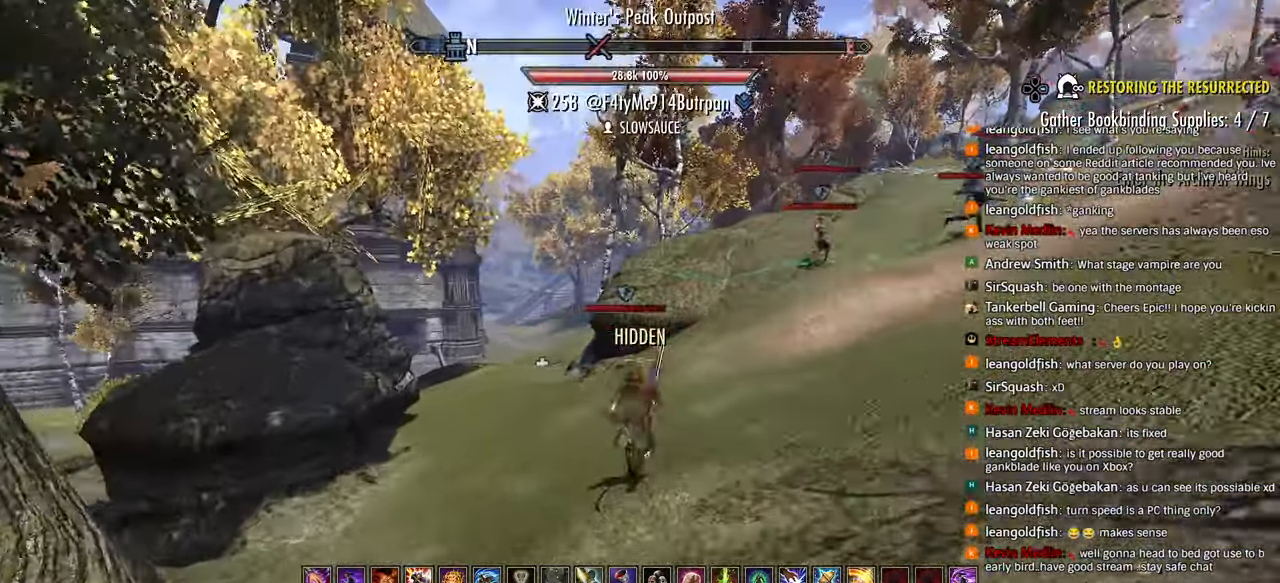
{"buttons": ["R2"], "left_stick": "up-right", "right_stick": "left", "events": [[150, "left_stick", "up-right"], [217, "L3", "down"], [300, "L3", "up"], [467, "R2", "down"]]}
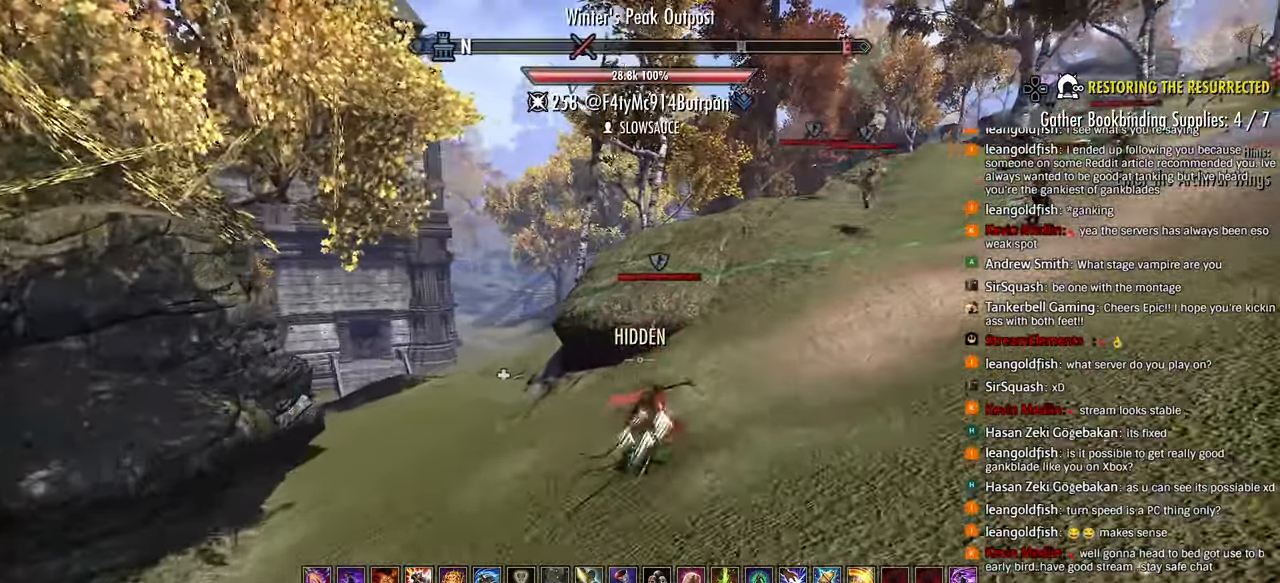
{"buttons": ["R2"], "left_stick": "up", "right_stick": "down-right"}
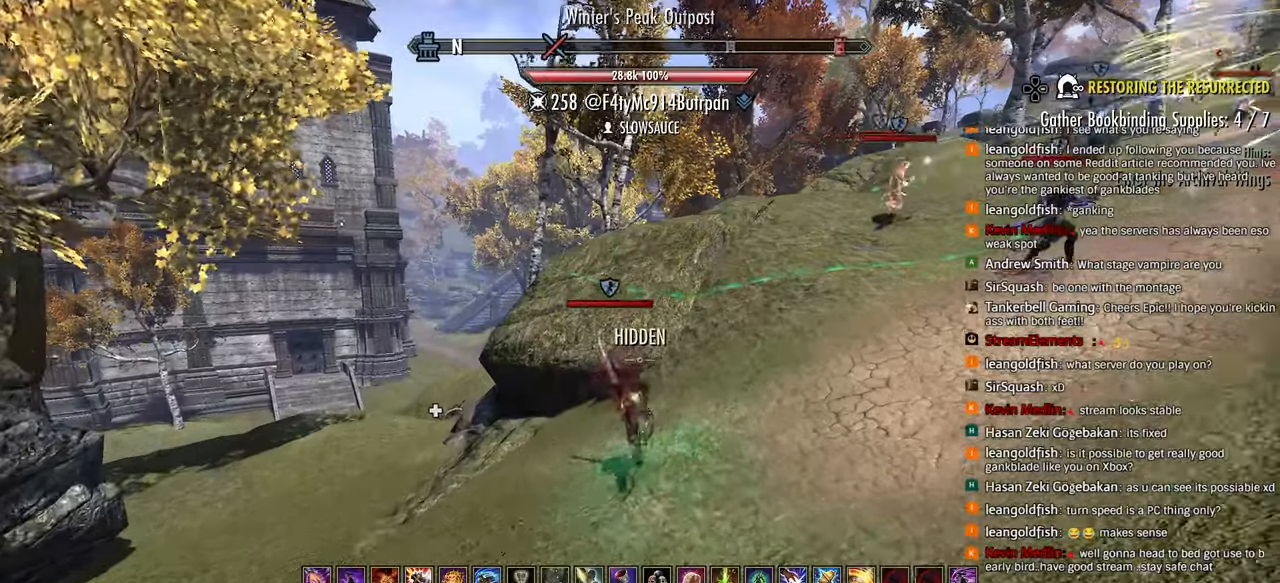
{"buttons": ["R2"], "left_stick": "left", "right_stick": "right", "events": [[67, "left_stick", "center"], [67, "right_stick", "right"], [167, "left_stick", "left"]]}